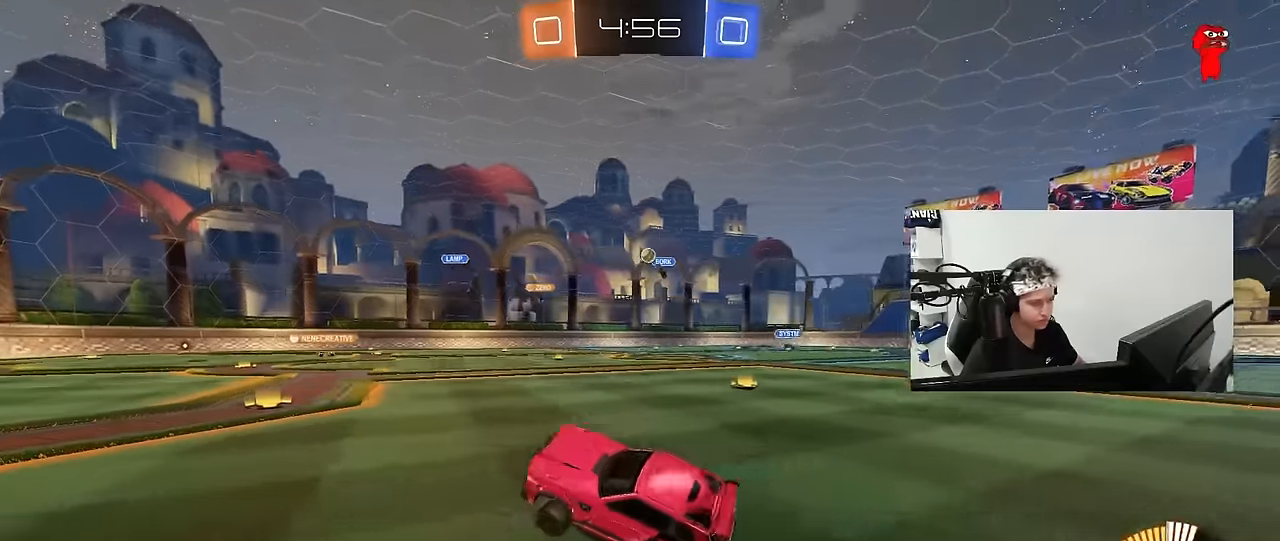
Gameplay with keyboard and mouse; each line is a JSON object with the keys and mouse buttons held at the frame after it. "events" lists presses ("down") and releases ("up") of "1", "2", "3", "4", "5", "a", "alt", "c", "caps_lock", "ctrl", "d", "e", "f", "g", "q", "r", "s", "shift", "space", "t", "tab", "v", "w", "x", "z", "mouse_left", "mouse_wheel" and "mouse_right" between this image and that frame as [ms after this image, input, new state], when the widget could be followed in between. "mouse_left", "mouse_wheel", "mouse_right" = the "left", "wheel", "right" buttons of the "mouse" list. No other keys are recorded. "wheel" means that the mouse wheel is clicked or scrolled. "mouse_move" is the direction in which the mouse moves at that frame (one of eight, or "still"), when it could be read.
{"keys": ["w"], "mouse": [], "mouse_move": "still", "events": [[34, "w", "down"], [134, "d", "down"], [267, "d", "up"]]}
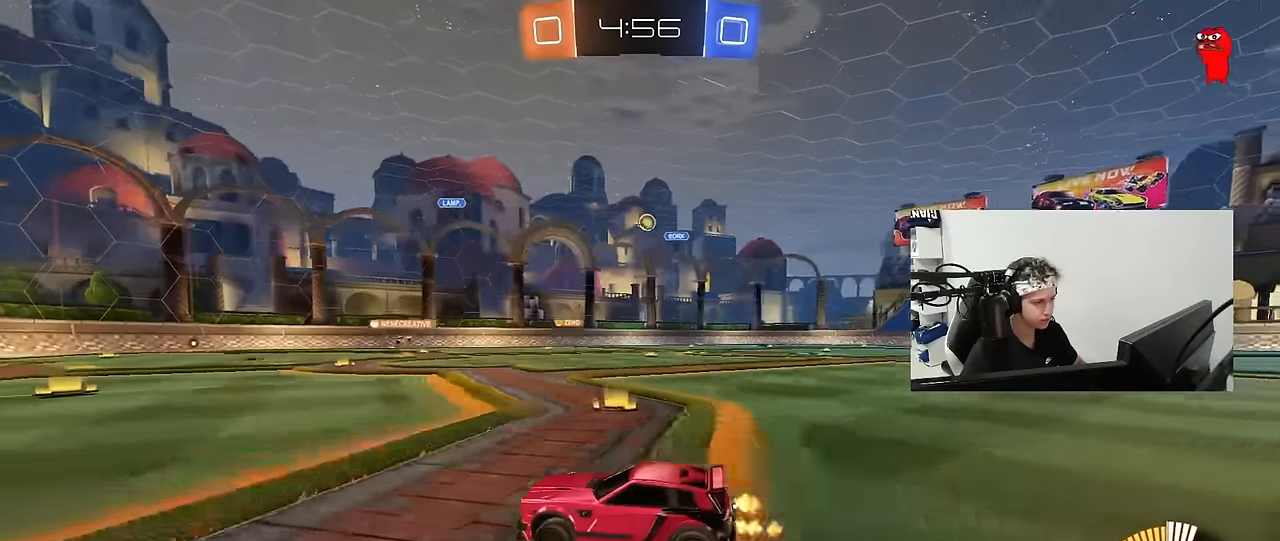
{"keys": ["w"], "mouse": [], "mouse_move": "still", "events": [[284, "d", "down"], [467, "d", "up"]]}
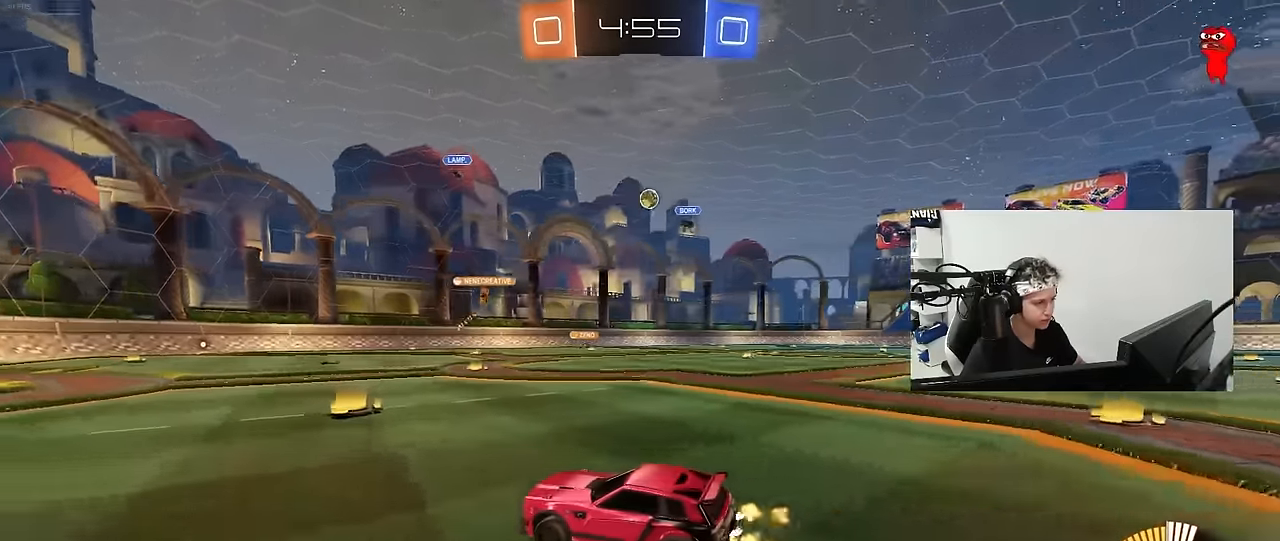
{"keys": ["a"], "mouse": [], "mouse_move": "still", "events": [[150, "d", "down"], [250, "d", "up"], [300, "w", "up"], [400, "a", "down"]]}
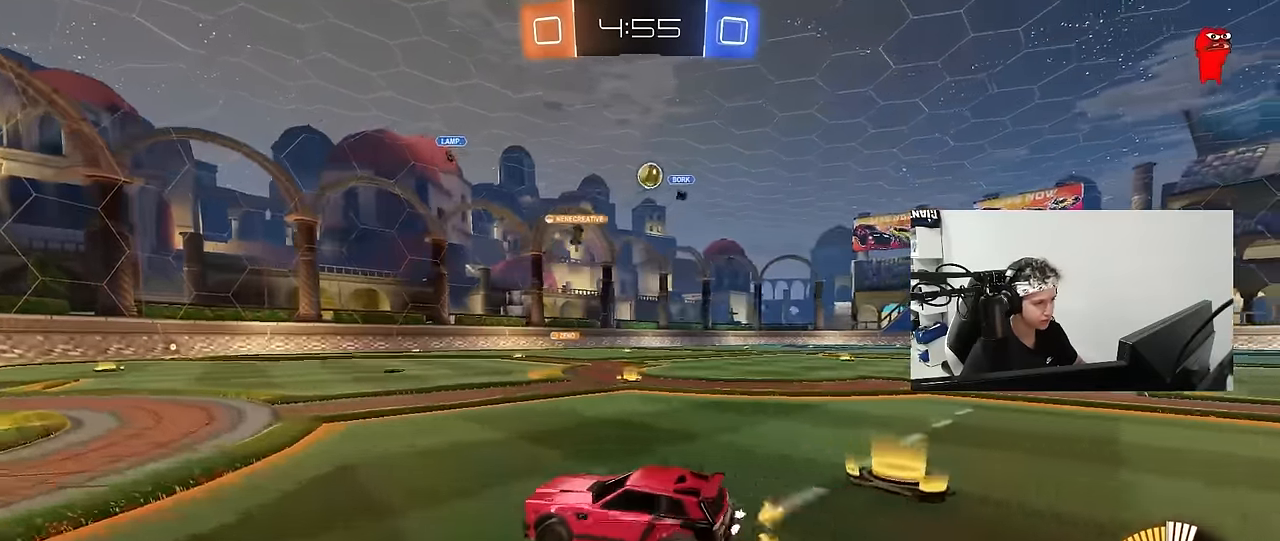
{"keys": ["d", "shift"], "mouse": [], "mouse_move": "still", "events": [[34, "a", "up"], [167, "d", "down"], [217, "shift", "down"], [317, "shift", "up"], [417, "w", "down"], [450, "shift", "down"], [450, "w", "up"]]}
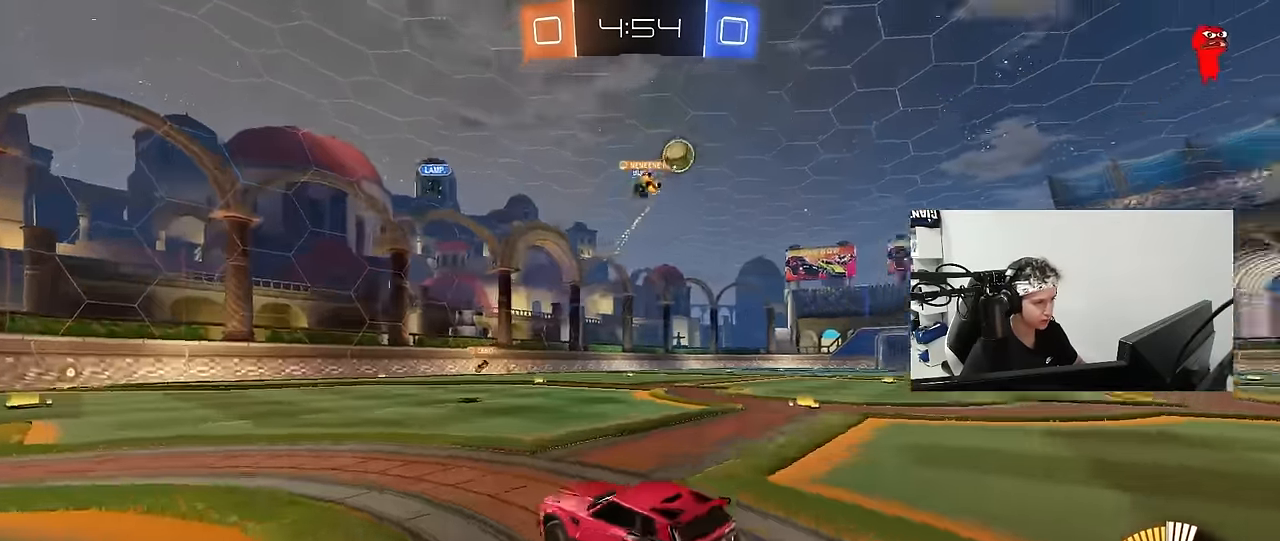
{"keys": ["d", "w"], "mouse": ["left"], "mouse_move": "still", "events": [[50, "shift", "up"], [50, "w", "down"], [184, "shift", "down"], [284, "shift", "up"], [417, "mouse_left", "down"]]}
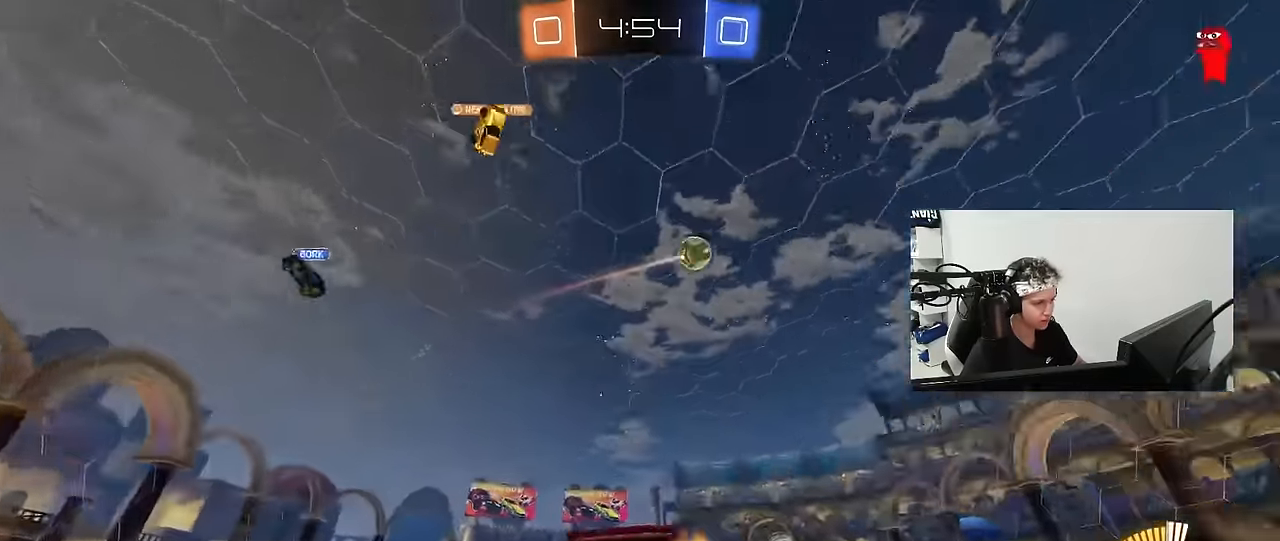
{"keys": ["d", "shift", "w"], "mouse": ["left", "right"], "mouse_move": "still", "events": [[117, "mouse_left", "up"], [433, "d", "up"], [433, "mouse_left", "down"], [433, "mouse_right", "down"], [483, "d", "down"], [483, "shift", "down"]]}
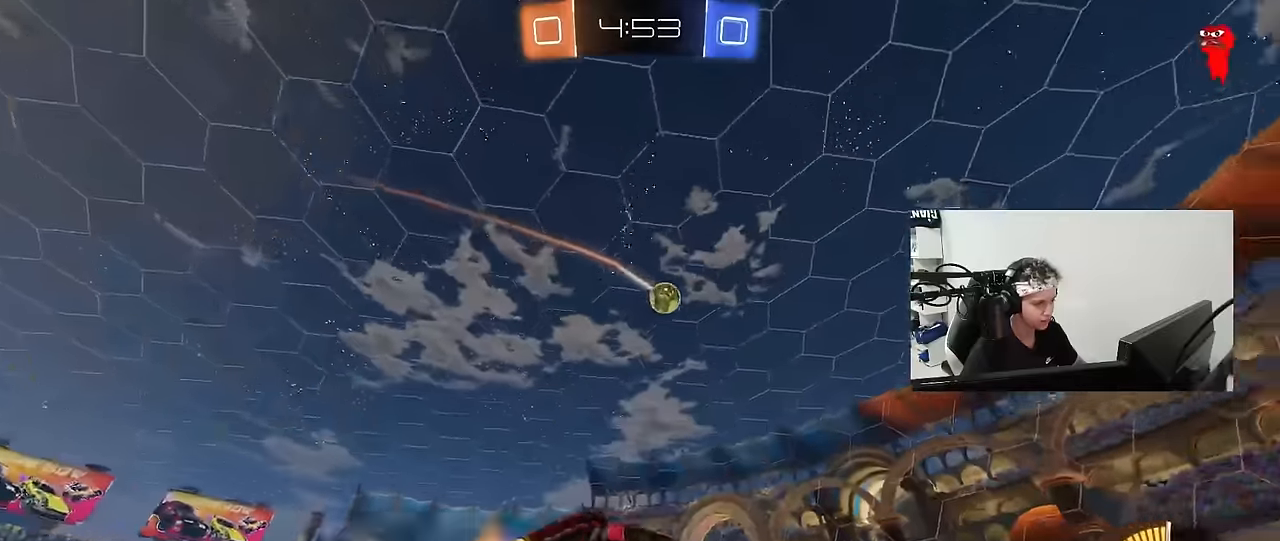
{"keys": ["d", "shift"], "mouse": ["left"], "mouse_move": "still", "events": [[133, "s", "down"], [133, "w", "up"], [217, "mouse_right", "up"], [400, "s", "up"]]}
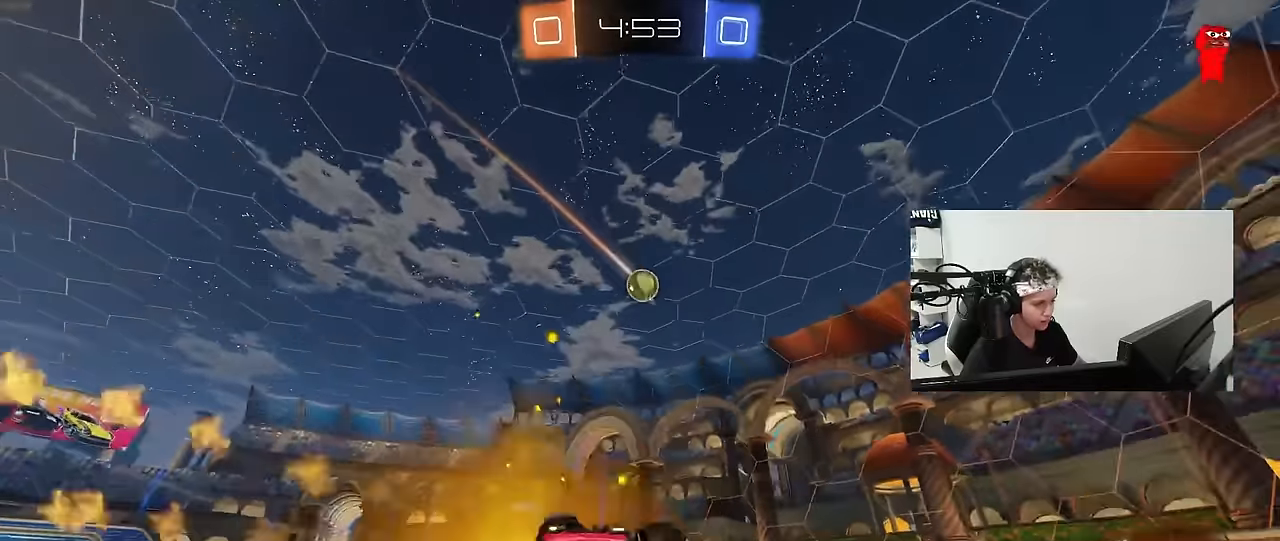
{"keys": ["a"], "mouse": [], "mouse_move": "still", "events": [[50, "s", "down"], [233, "mouse_left", "up"], [283, "shift", "up"], [333, "d", "up"], [383, "s", "up"], [417, "a", "down"]]}
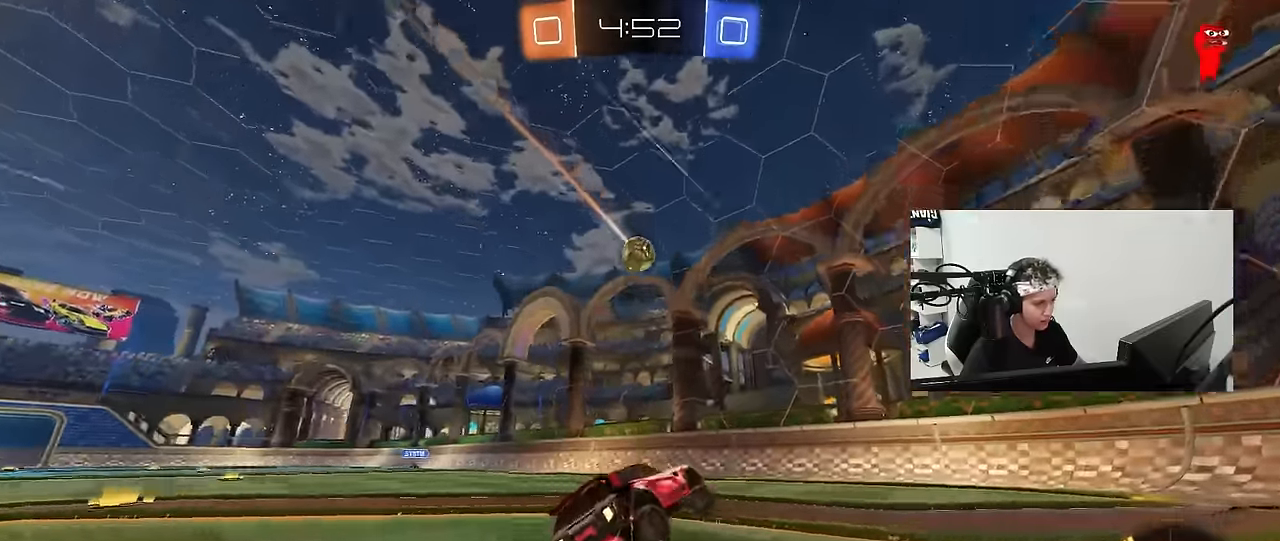
{"keys": ["a"], "mouse": [], "mouse_move": "still", "events": [[17, "a", "up"], [117, "w", "down"], [167, "a", "down"], [300, "s", "down"], [300, "w", "up"], [433, "s", "up"]]}
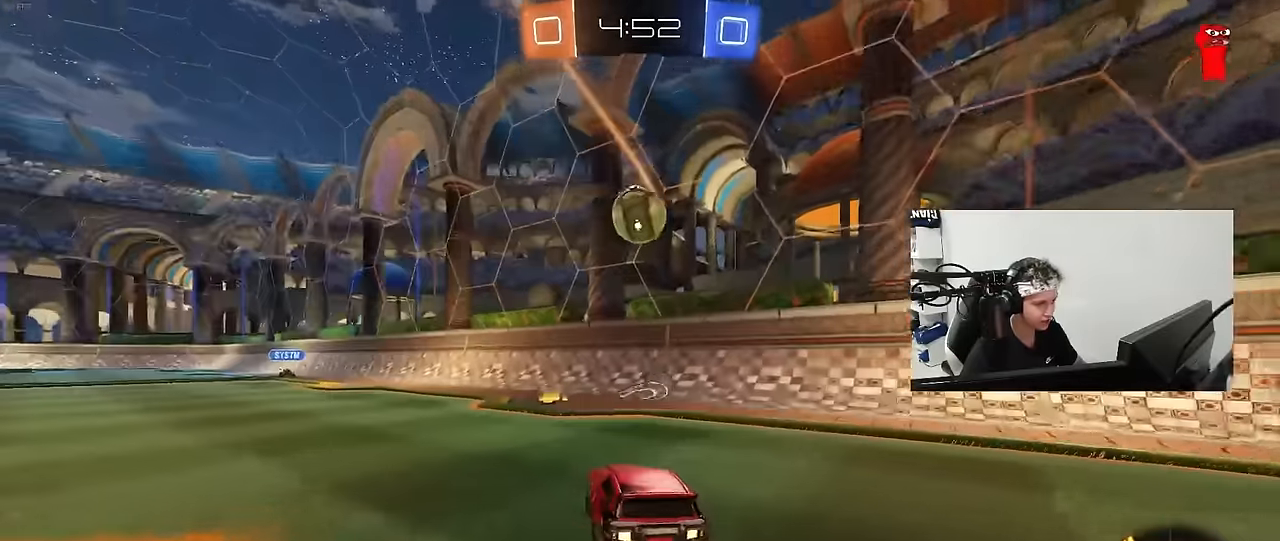
{"keys": ["d", "w"], "mouse": ["left"], "mouse_move": "still", "events": [[33, "w", "down"], [83, "a", "up"], [217, "a", "down"], [217, "mouse_left", "down"], [317, "a", "up"], [367, "d", "down"]]}
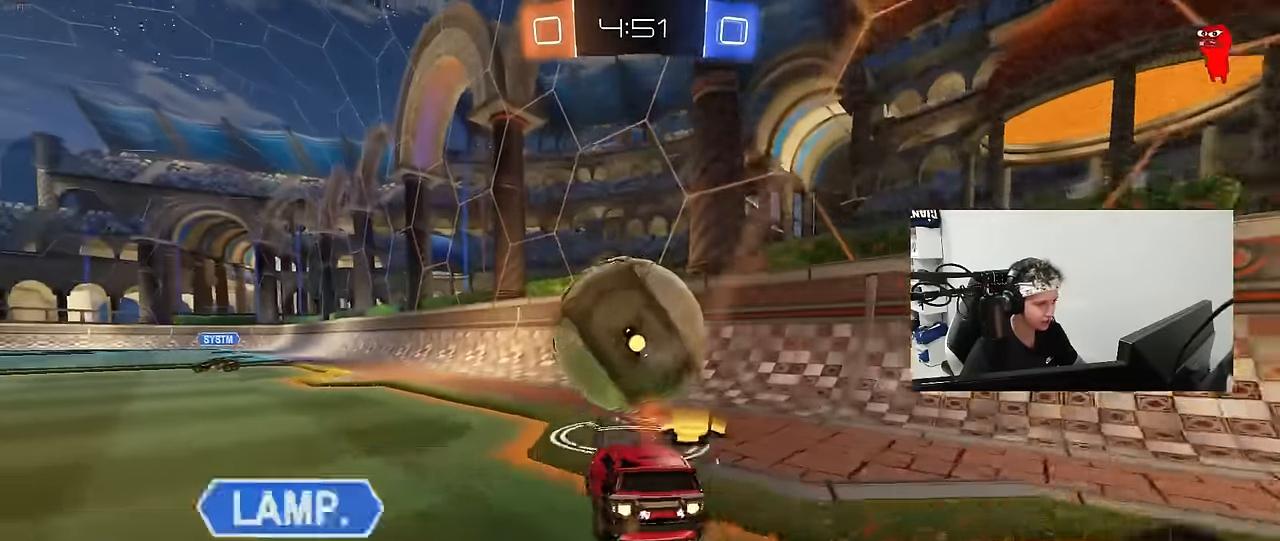
{"keys": [], "mouse": [], "mouse_move": "still", "events": [[50, "d", "up"], [100, "a", "down"], [233, "a", "up"], [283, "d", "down"], [333, "d", "up"], [467, "mouse_left", "up"], [467, "w", "up"]]}
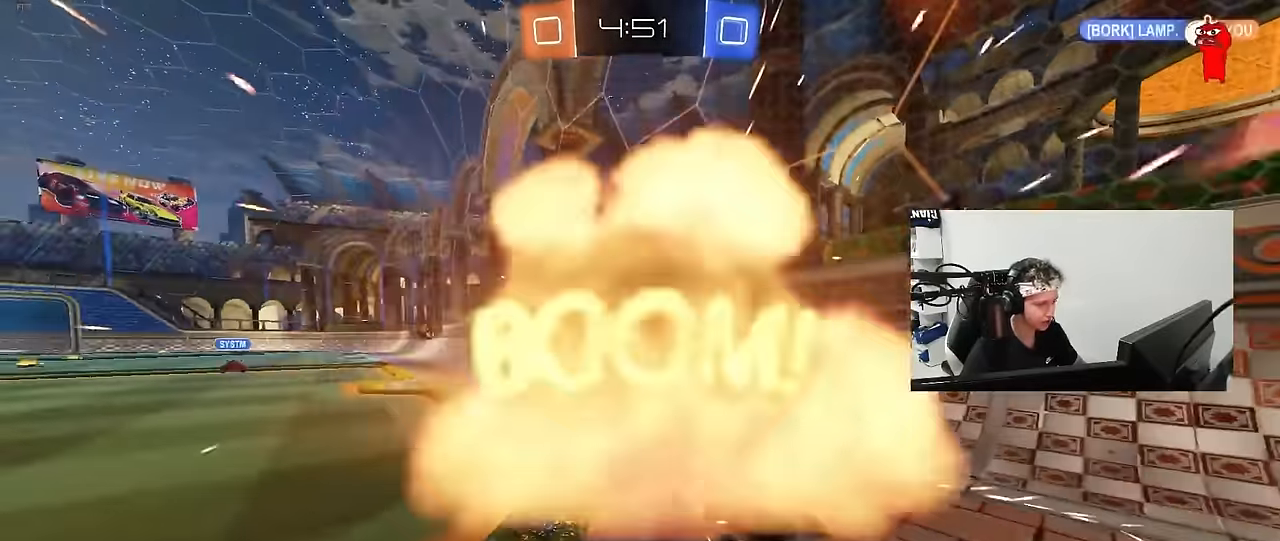
{"keys": ["tab"], "mouse": [], "mouse_move": "still", "events": [[150, "tab", "down"]]}
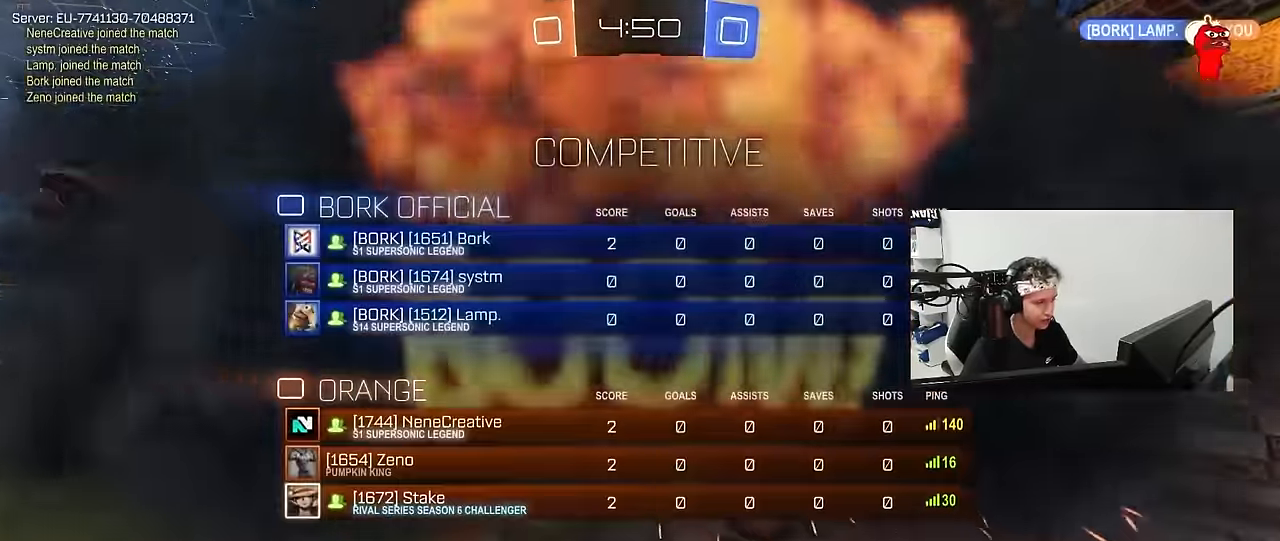
{"keys": ["tab"], "mouse": [], "mouse_move": "still", "events": [[317, "tab", "up"], [450, "tab", "down"]]}
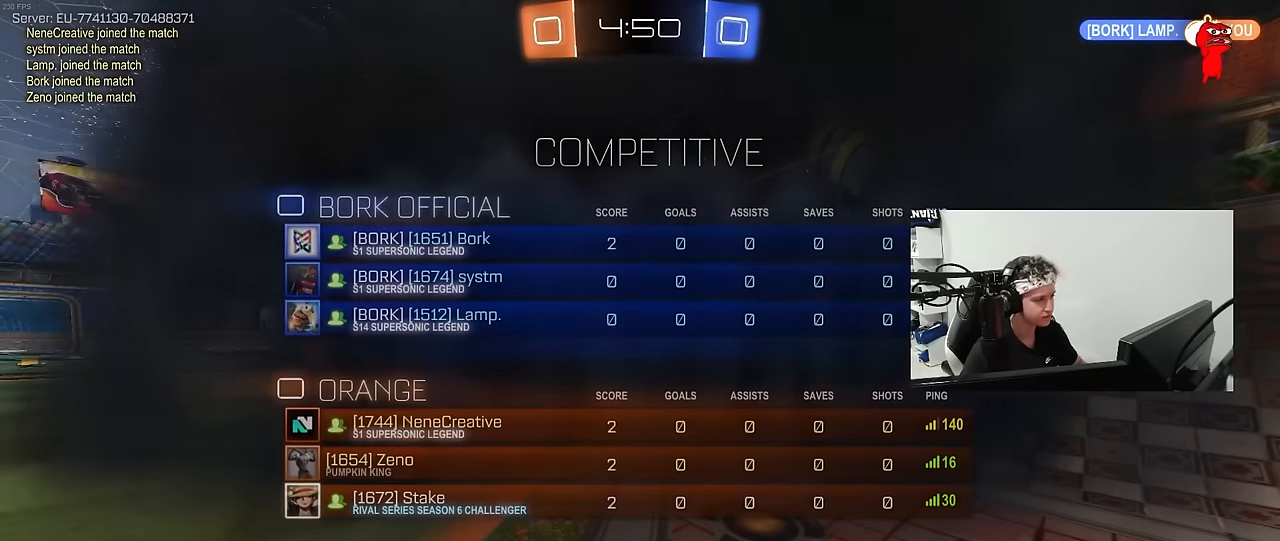
{"keys": [], "mouse": [], "mouse_move": "still", "events": [[234, "tab", "up"]]}
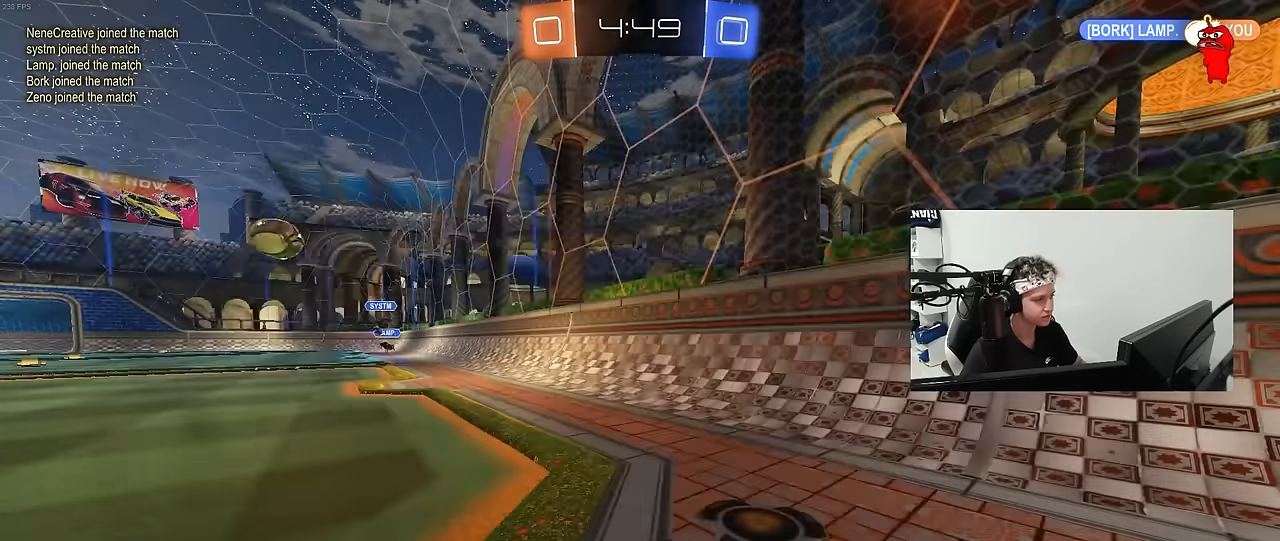
{"keys": [], "mouse": [], "mouse_move": "still", "events": []}
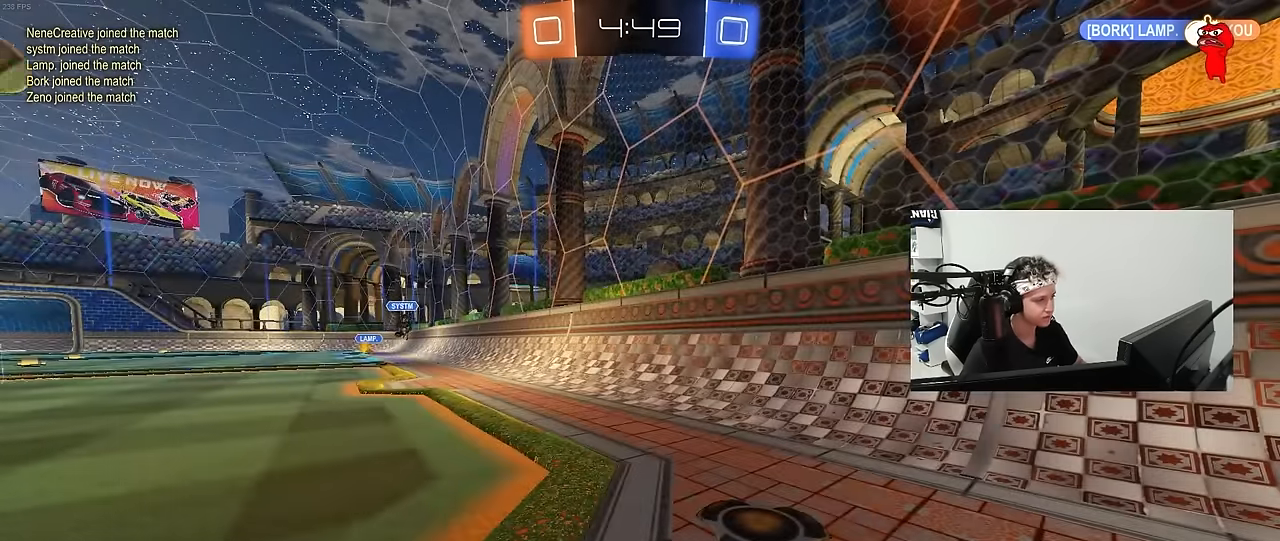
{"keys": [], "mouse": [], "mouse_move": "still", "events": []}
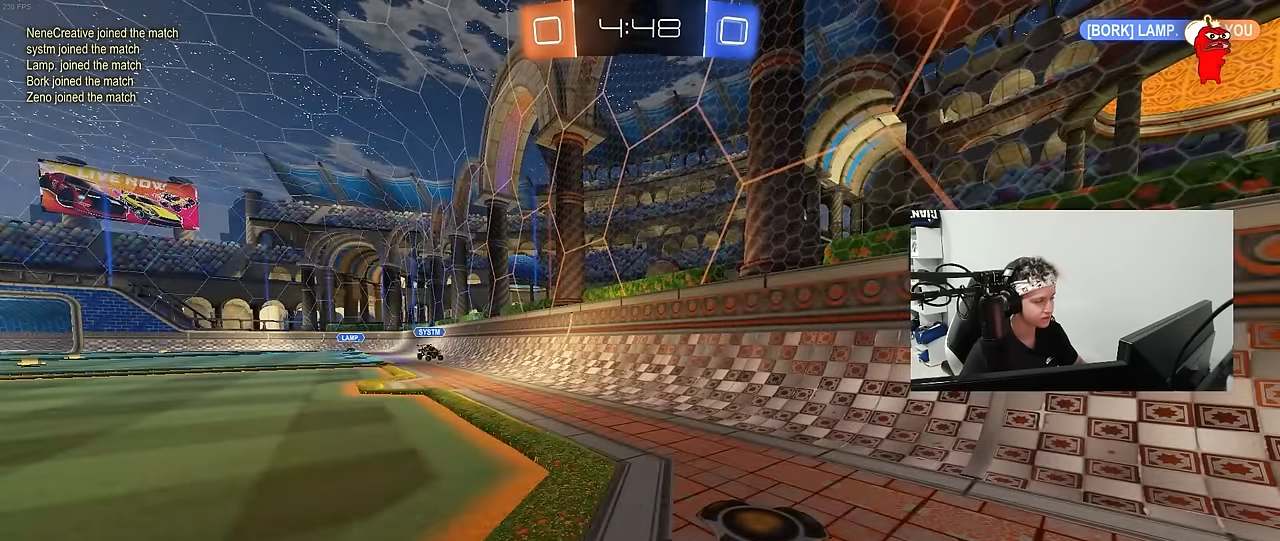
{"keys": ["w"], "mouse": [], "mouse_move": "still", "events": [[150, "w", "down"], [184, "a", "down"], [417, "a", "up"]]}
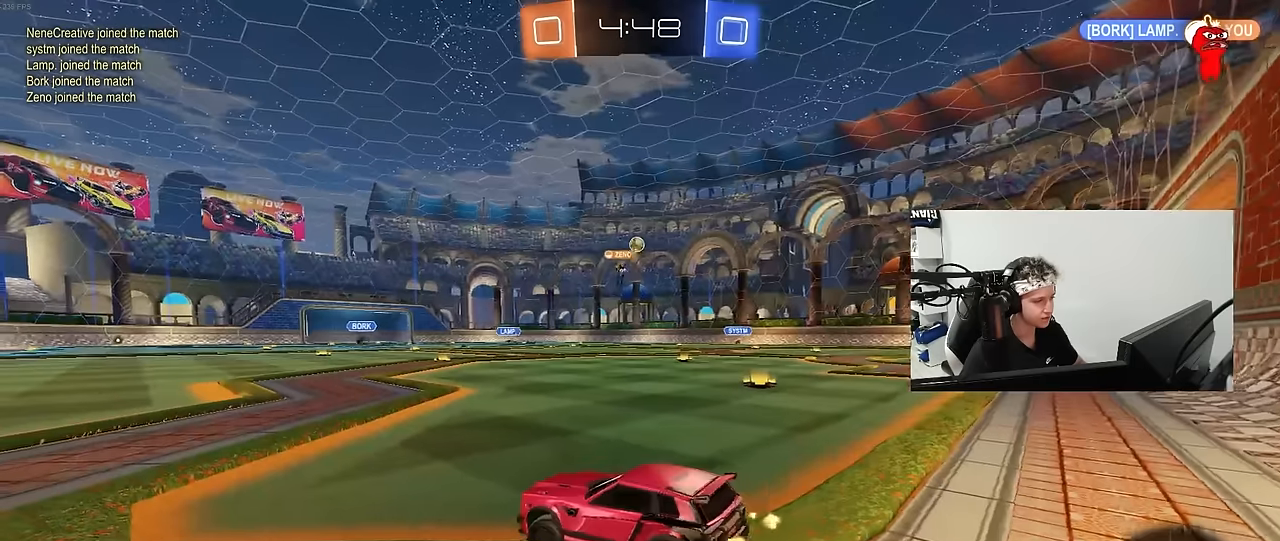
{"keys": ["a", "w"], "mouse": [], "mouse_move": "still", "events": [[200, "a", "down"]]}
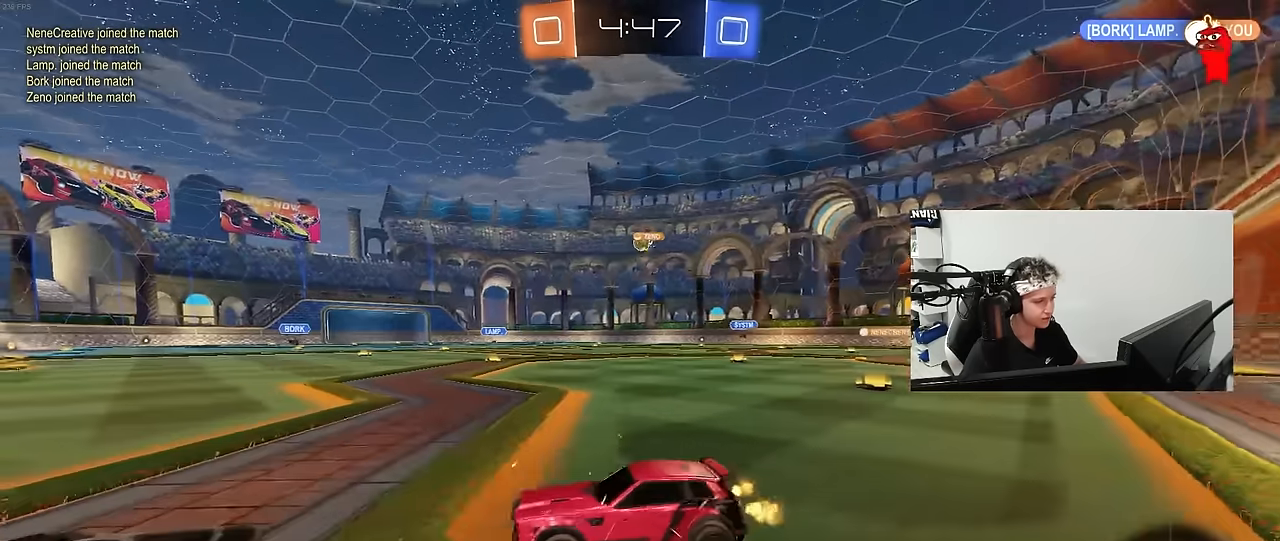
{"keys": ["d", "w"], "mouse": [], "mouse_move": "still", "events": [[34, "a", "up"], [84, "d", "down"], [184, "shift", "down"], [317, "shift", "up"]]}
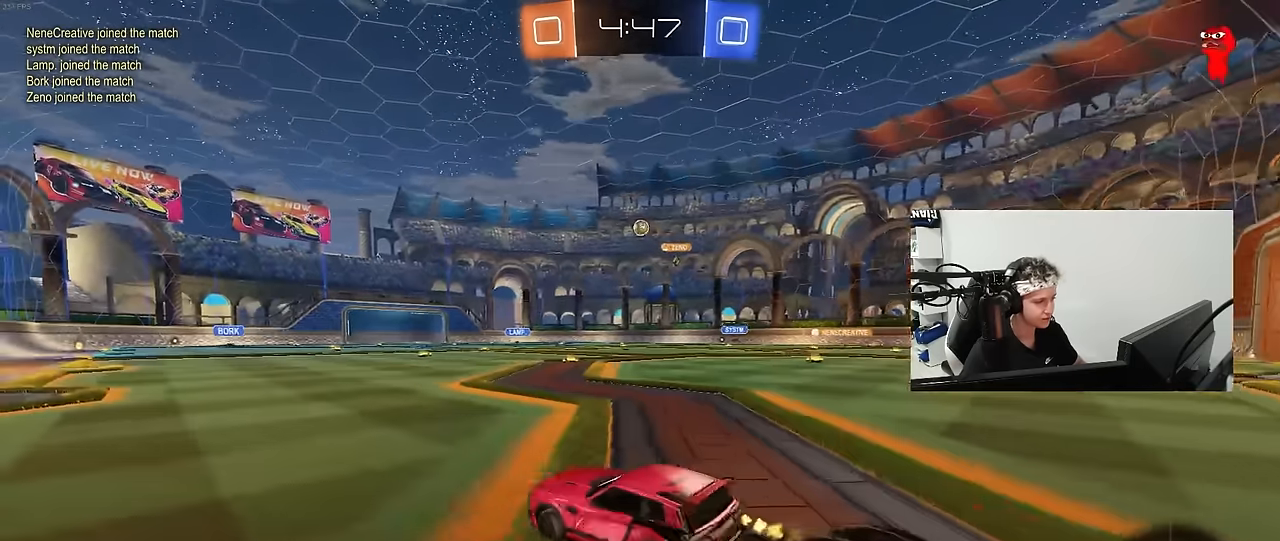
{"keys": ["w"], "mouse": ["left", "right"], "mouse_move": "still", "events": [[417, "d", "up"], [467, "mouse_left", "down"], [467, "mouse_right", "down"]]}
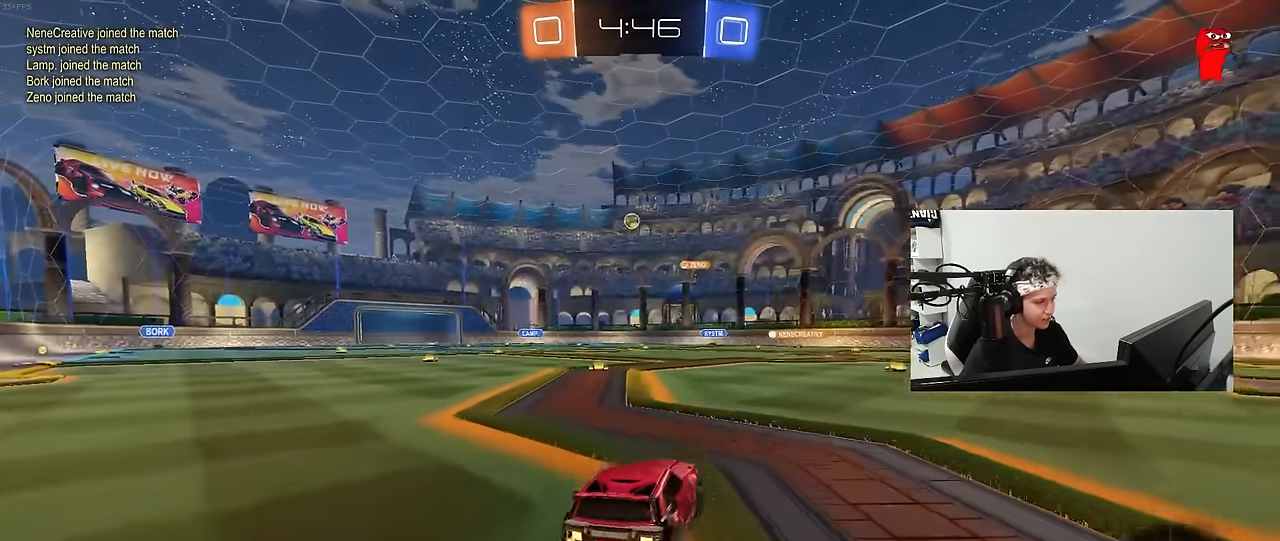
{"keys": ["d", "shift"], "mouse": [], "mouse_move": "up", "events": [[17, "d", "down"], [17, "shift", "down"], [67, "mouse_right", "up"], [117, "mouse_right", "down"], [167, "s", "down"], [167, "w", "up"], [250, "mouse_left", "up"], [250, "mouse_right", "up"], [484, "s", "up"]]}
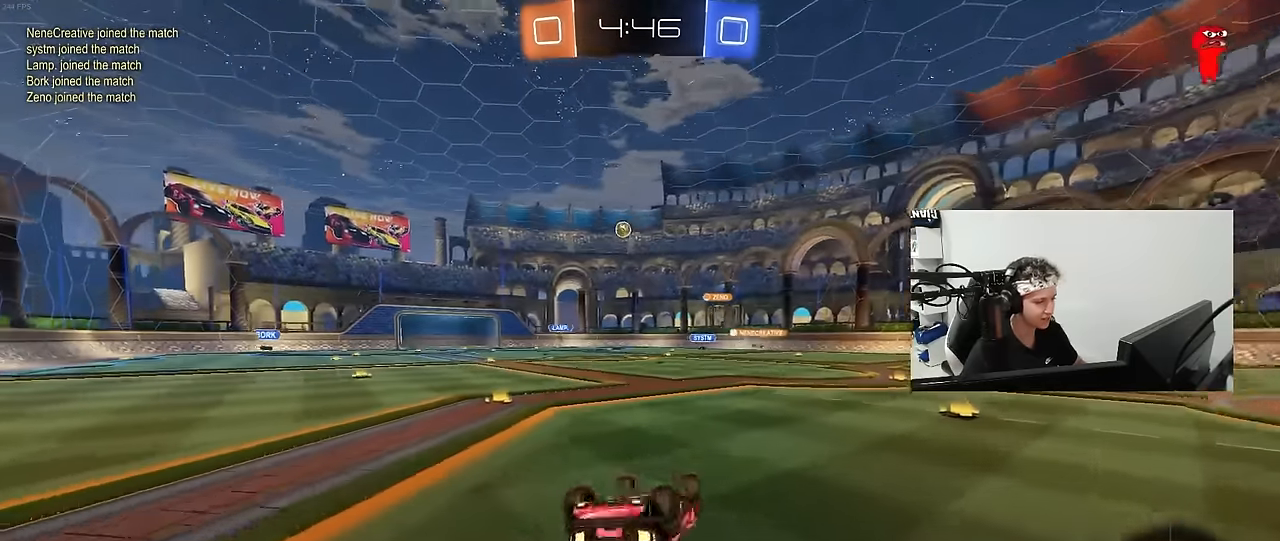
{"keys": [], "mouse": [], "mouse_move": "still", "events": [[134, "s", "down"], [367, "shift", "up"], [400, "s", "up"], [500, "d", "up"]]}
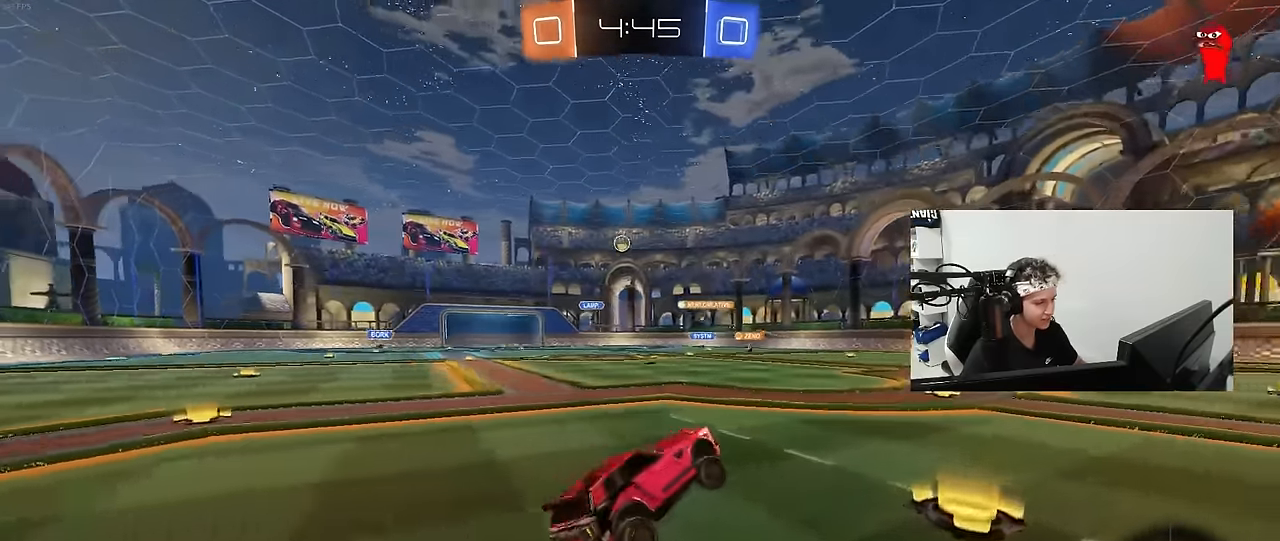
{"keys": ["w"], "mouse": [], "mouse_move": "still", "events": [[150, "w", "down"], [284, "a", "down"], [467, "a", "up"]]}
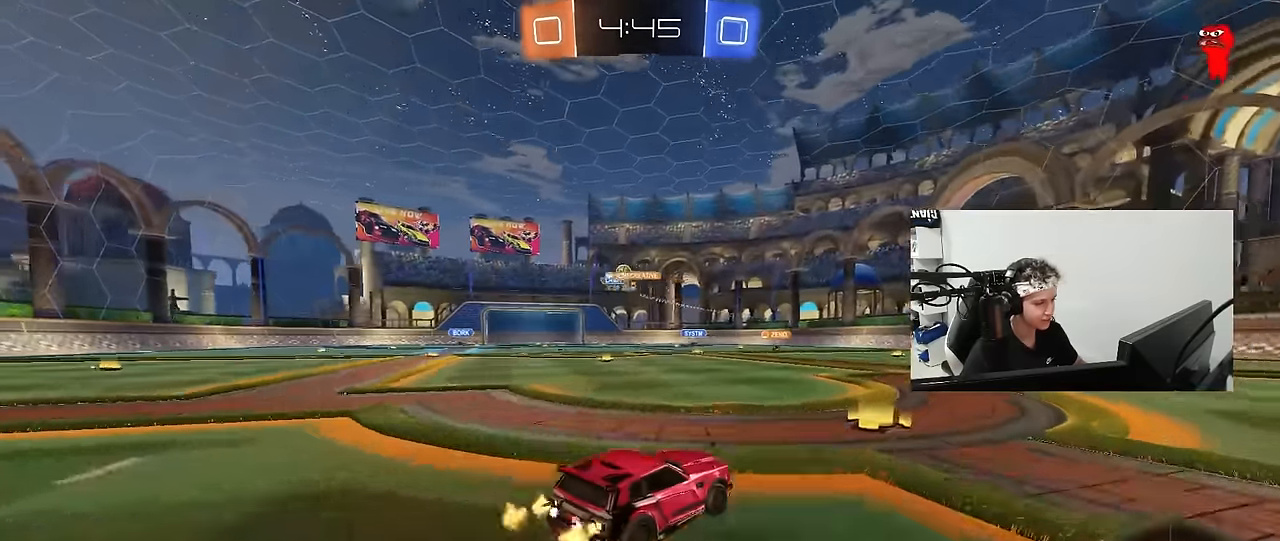
{"keys": ["d", "w"], "mouse": [], "mouse_move": "still", "events": [[200, "a", "down"], [400, "a", "up"], [484, "d", "down"]]}
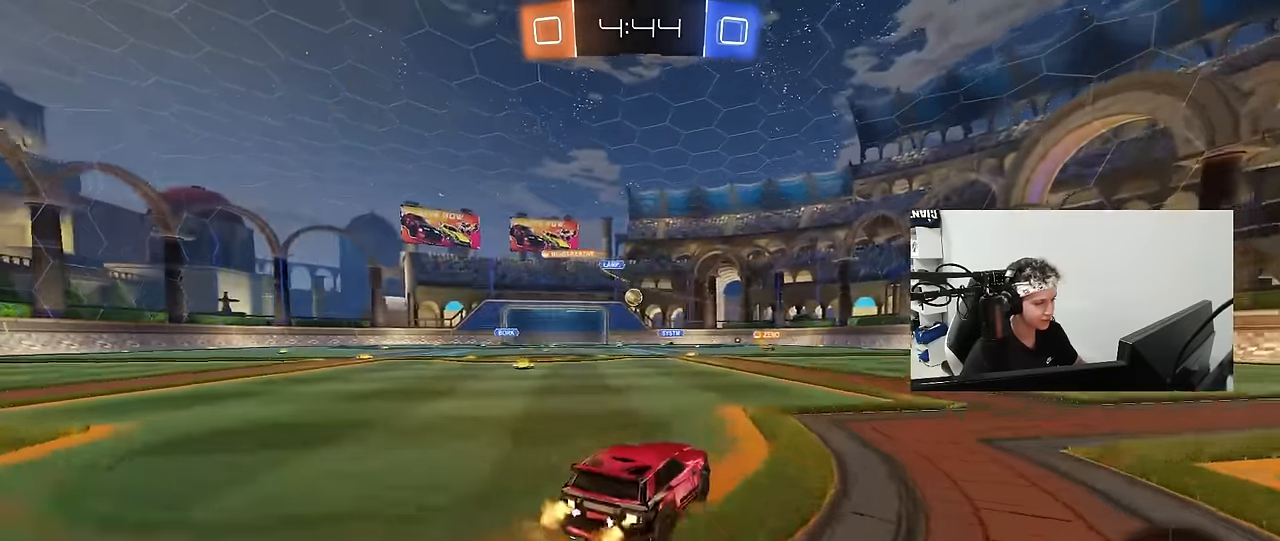
{"keys": ["a", "w"], "mouse": [], "mouse_move": "still", "events": [[84, "d", "up"], [367, "a", "down"]]}
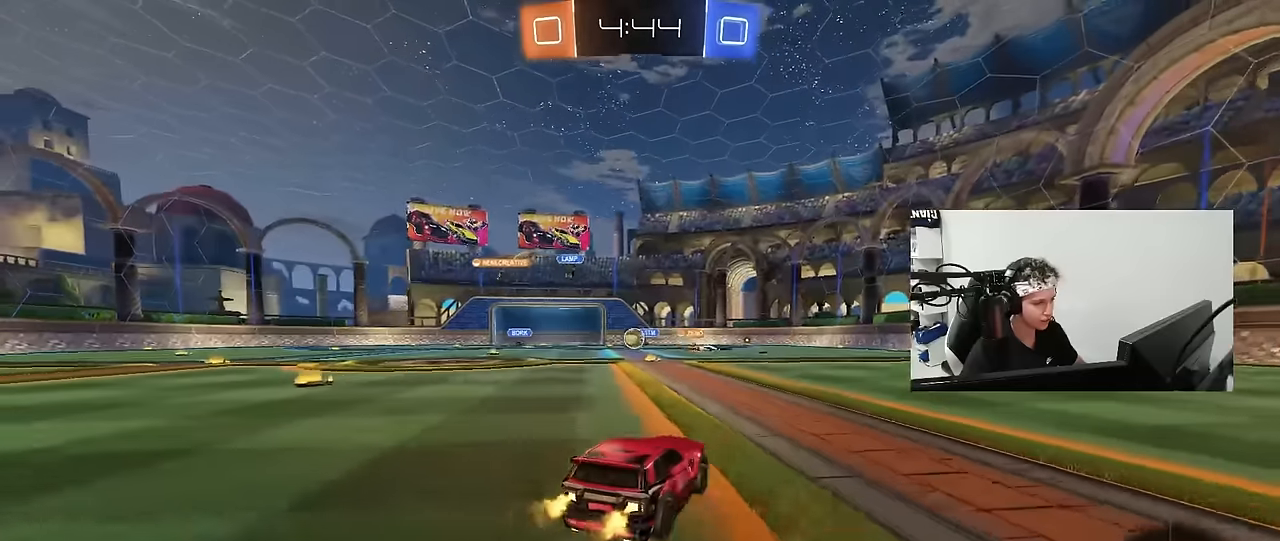
{"keys": ["a", "w"], "mouse": [], "mouse_move": "still", "events": [[50, "a", "up"], [417, "a", "down"]]}
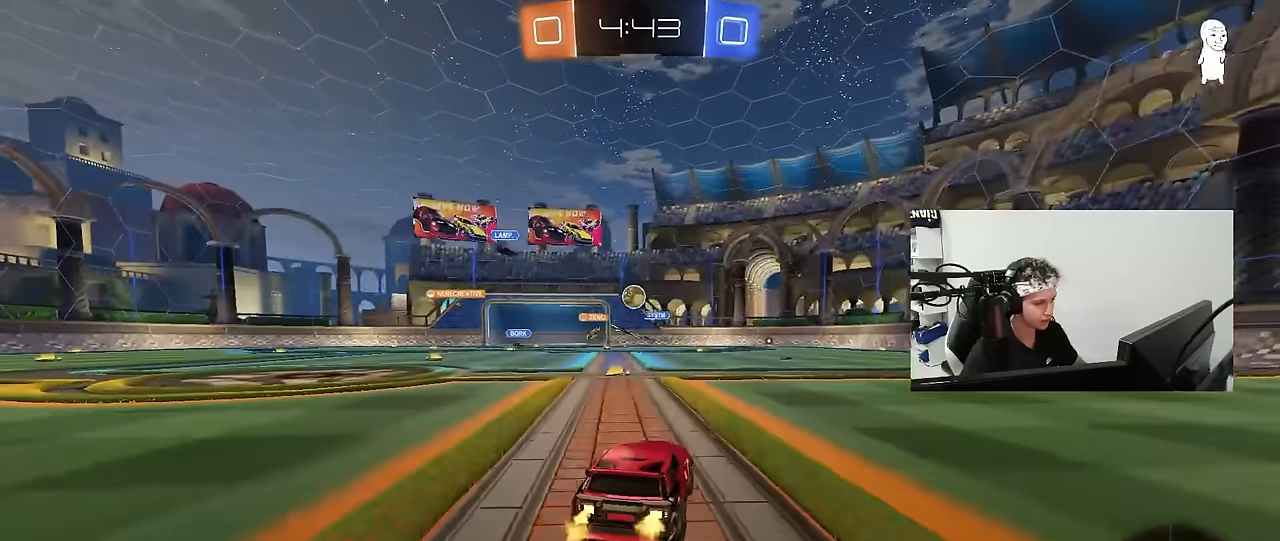
{"keys": ["d", "w"], "mouse": [], "mouse_move": "still", "events": [[117, "a", "up"], [484, "d", "down"]]}
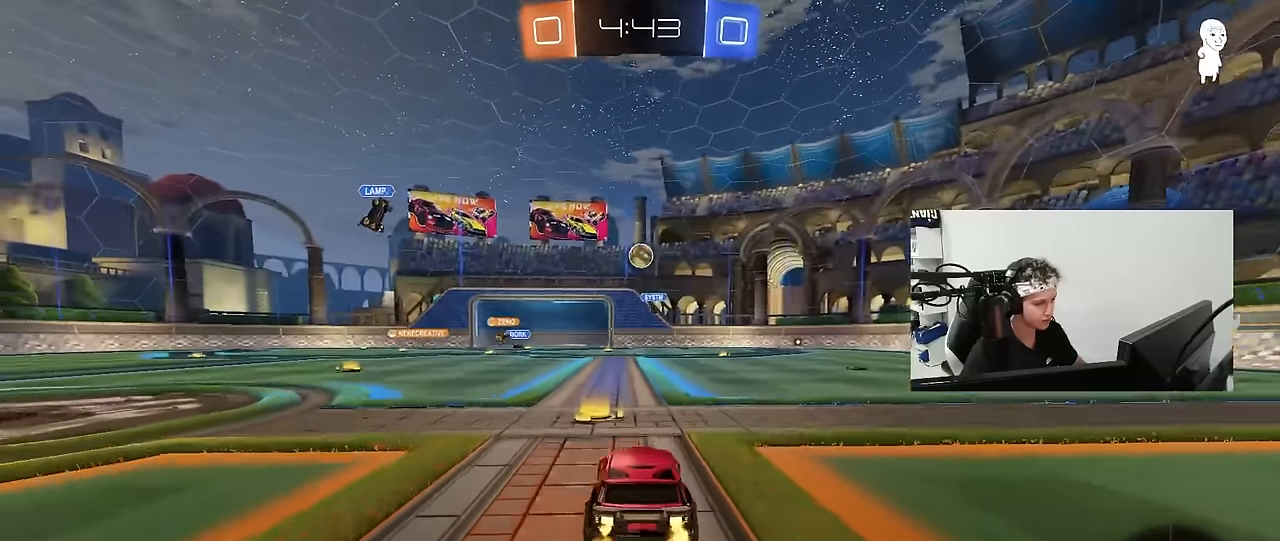
{"keys": ["w"], "mouse": [], "mouse_move": "still", "events": [[367, "d", "up"]]}
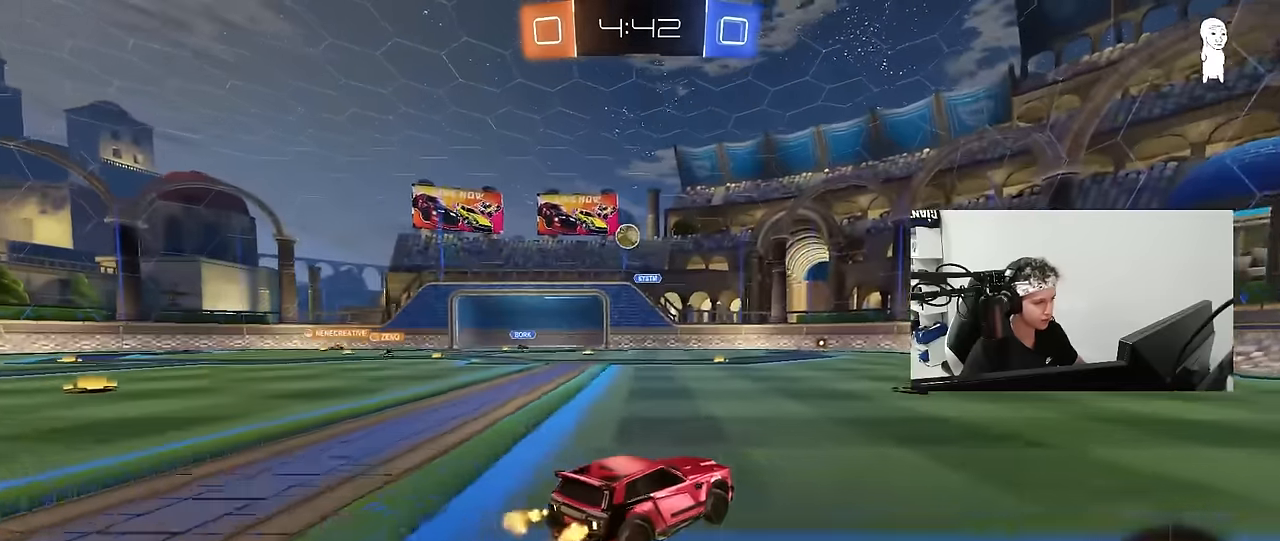
{"keys": ["d", "w"], "mouse": [], "mouse_move": "still", "events": [[100, "a", "down"], [184, "a", "up"], [234, "d", "down"], [284, "shift", "down"], [417, "shift", "up"]]}
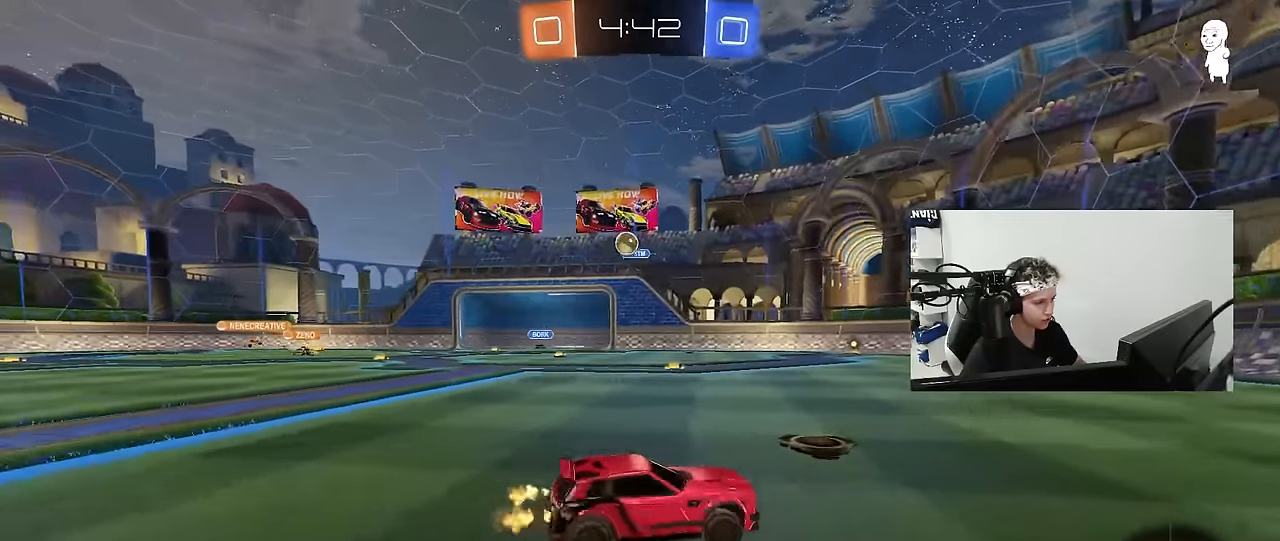
{"keys": ["d", "w"], "mouse": ["left"], "mouse_move": "still", "events": [[484, "mouse_left", "down"]]}
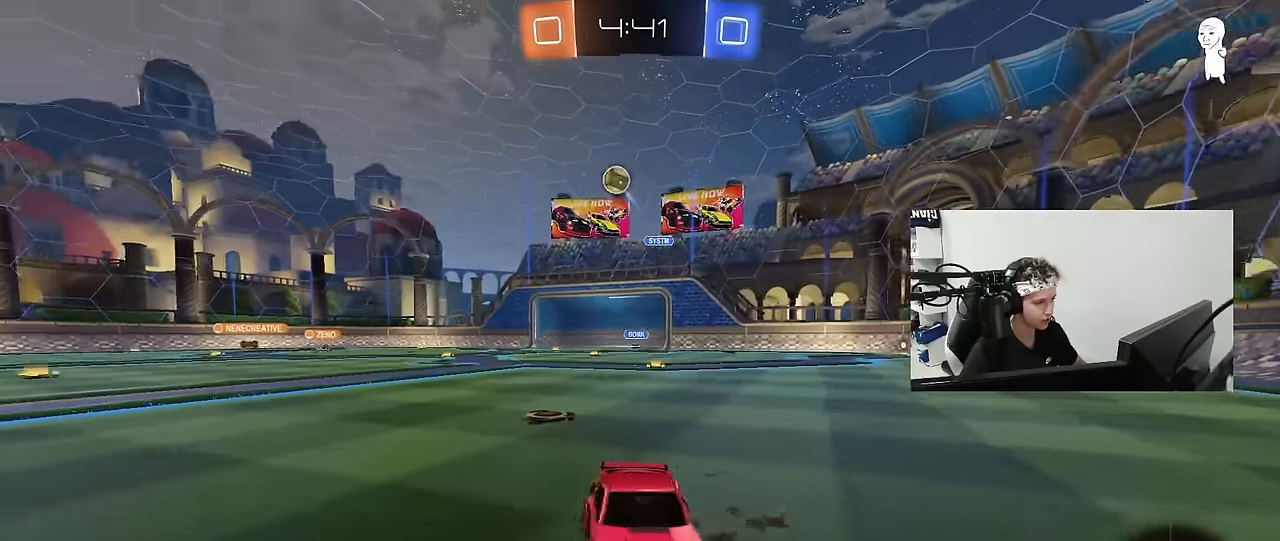
{"keys": ["d", "s", "shift"], "mouse": ["left"], "mouse_move": "still", "events": [[34, "d", "up"], [34, "mouse_right", "down"], [84, "shift", "down"], [134, "d", "down"], [134, "mouse_right", "up"], [167, "mouse_right", "down"], [167, "space", "down"], [217, "s", "down"], [217, "w", "up"], [367, "space", "up"], [400, "mouse_right", "up"]]}